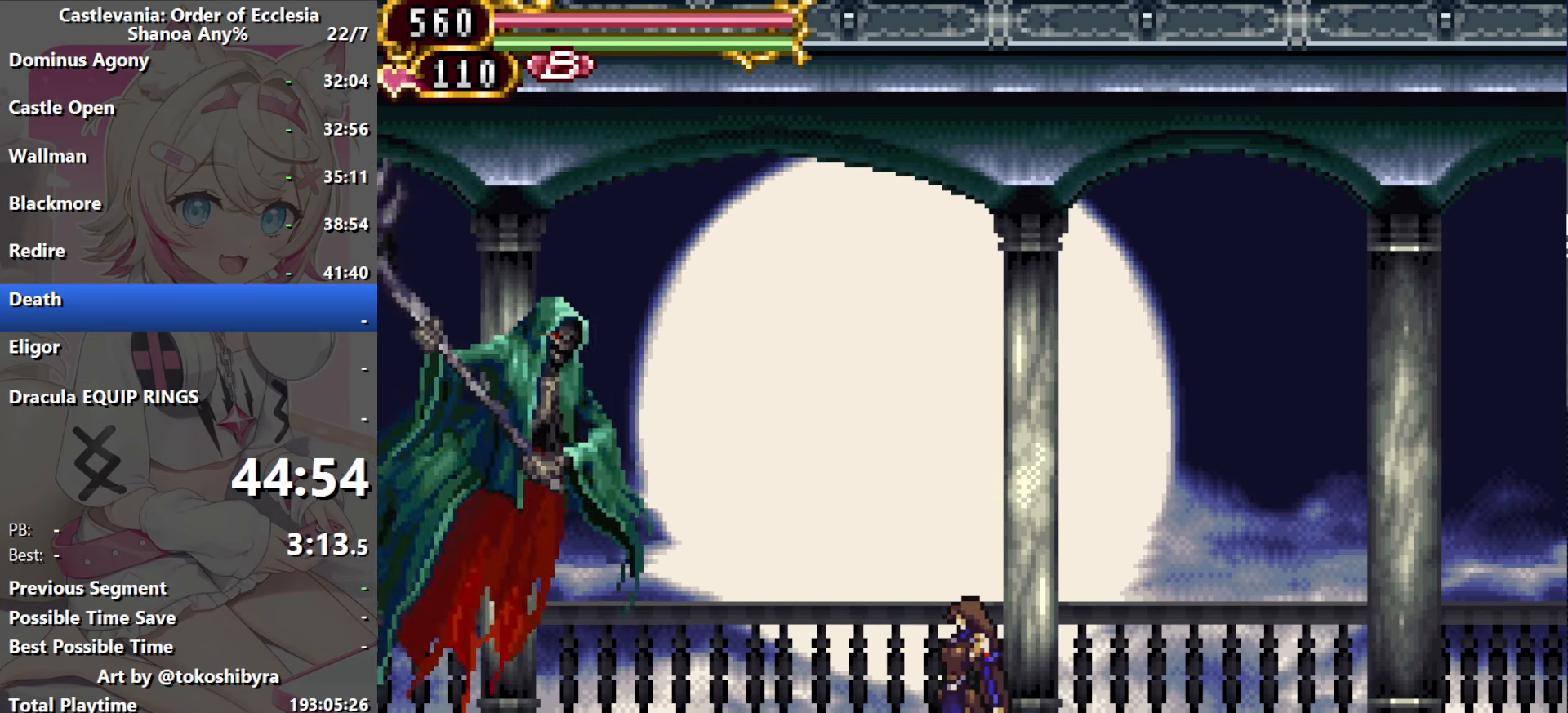
Gameplay with a controller (Nintendo layout); each line is a JSON object with the inputs held at the frame after it (dt_ms = milliseconds from this image to that frame). "events" lists button and stick changes between this image and that frame as [ms after this image, input, new state], when the widget could be followed in between. Not read: L3 R3 X Y.
{"dt_ms": 500, "buttons": [], "events": [[283, "R1", "down"], [433, "R1", "up"]]}
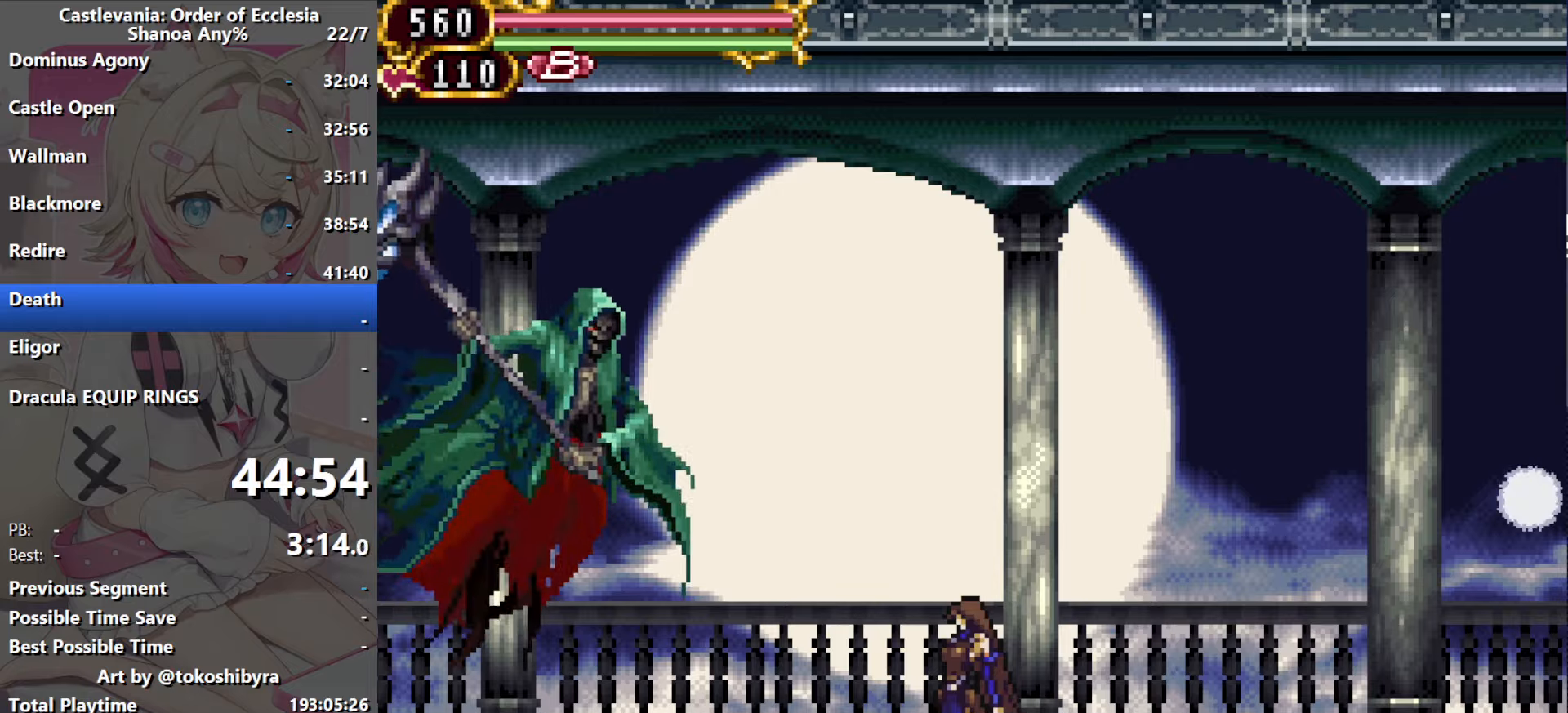
{"dt_ms": 500, "buttons": ["DPAD_UP"], "events": [[66, "DPAD_UP", "down"], [133, "DPAD_UP", "up"], [166, "R1", "down"], [283, "R1", "up"], [366, "DPAD_UP", "down"]]}
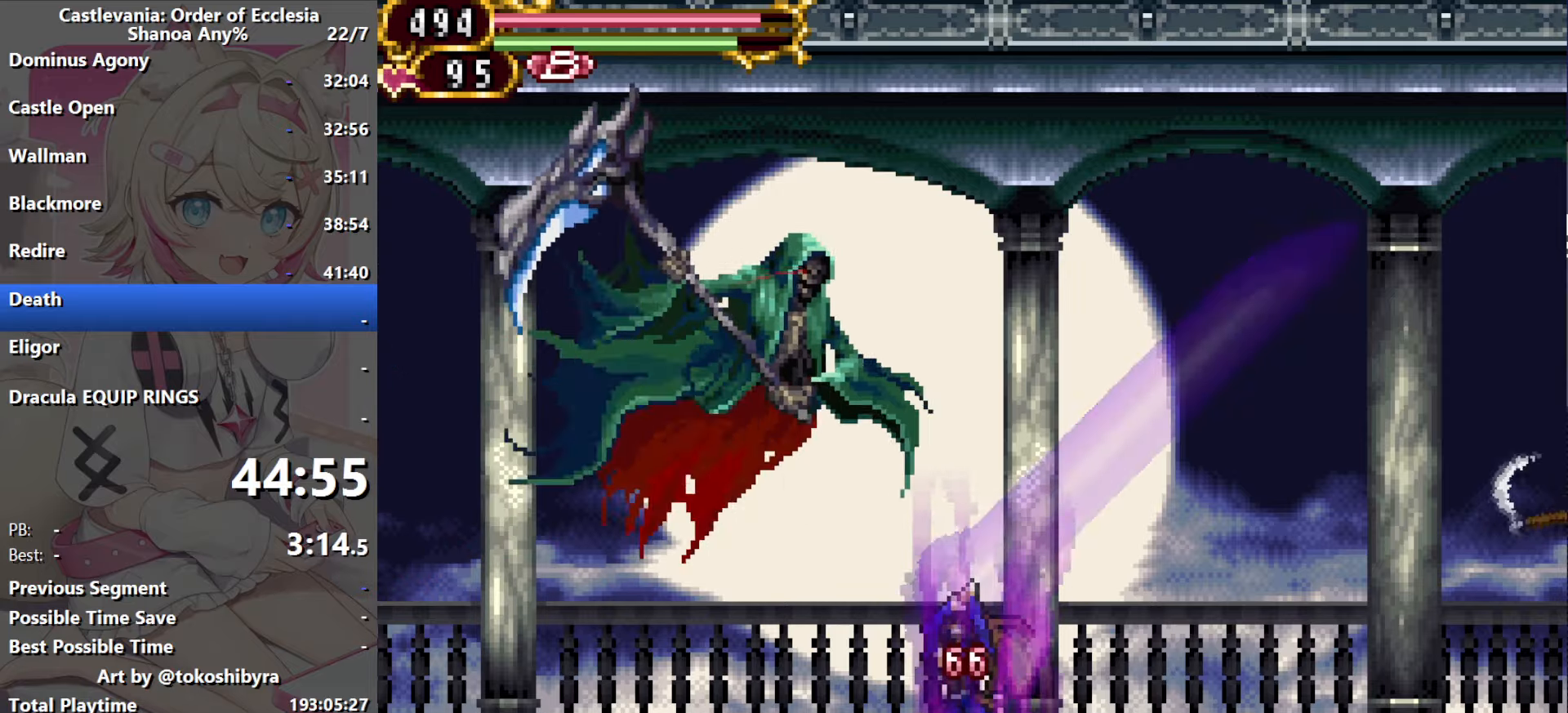
{"dt_ms": 500, "buttons": [], "events": [[83, "DPAD_UP", "up"], [333, "DPAD_UP", "down"], [383, "DPAD_LEFT", "down"], [433, "DPAD_LEFT", "up"], [466, "DPAD_UP", "up"]]}
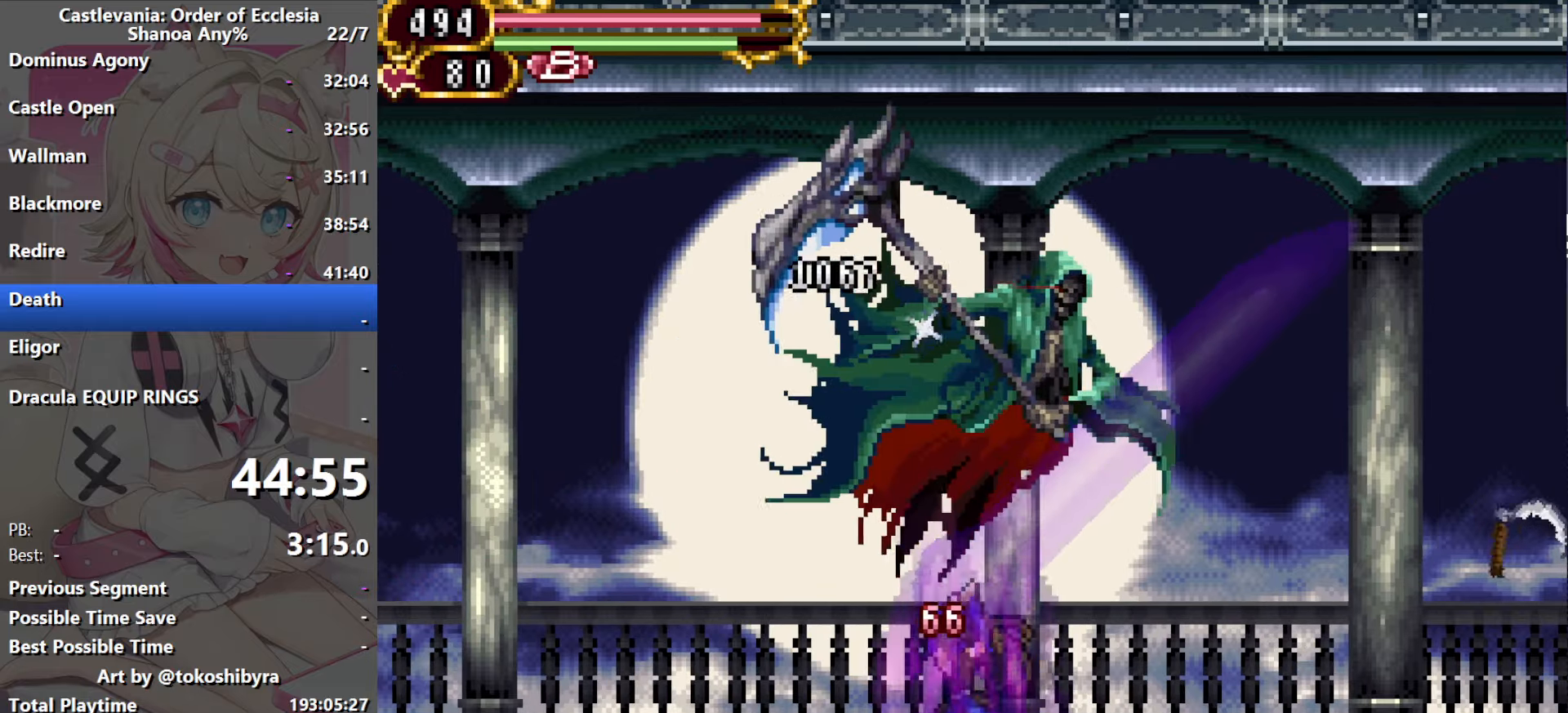
{"dt_ms": 500, "buttons": [], "events": [[233, "DPAD_RIGHT", "down"], [333, "DPAD_UP", "down"], [383, "DPAD_RIGHT", "up"], [500, "DPAD_UP", "up"]]}
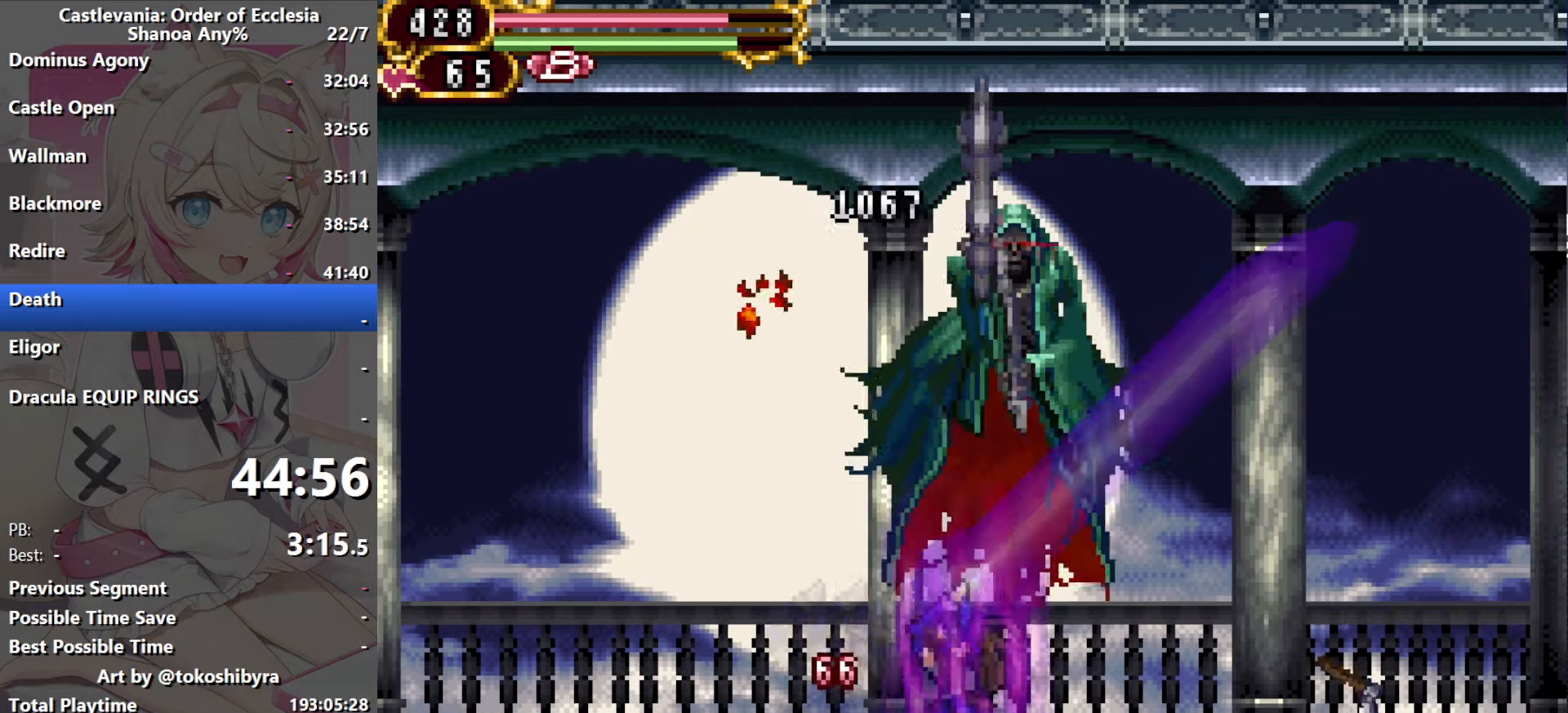
{"dt_ms": 500, "buttons": [], "events": [[216, "DPAD_RIGHT", "down"], [283, "DPAD_UP", "down"], [300, "DPAD_RIGHT", "up"], [433, "DPAD_UP", "up"]]}
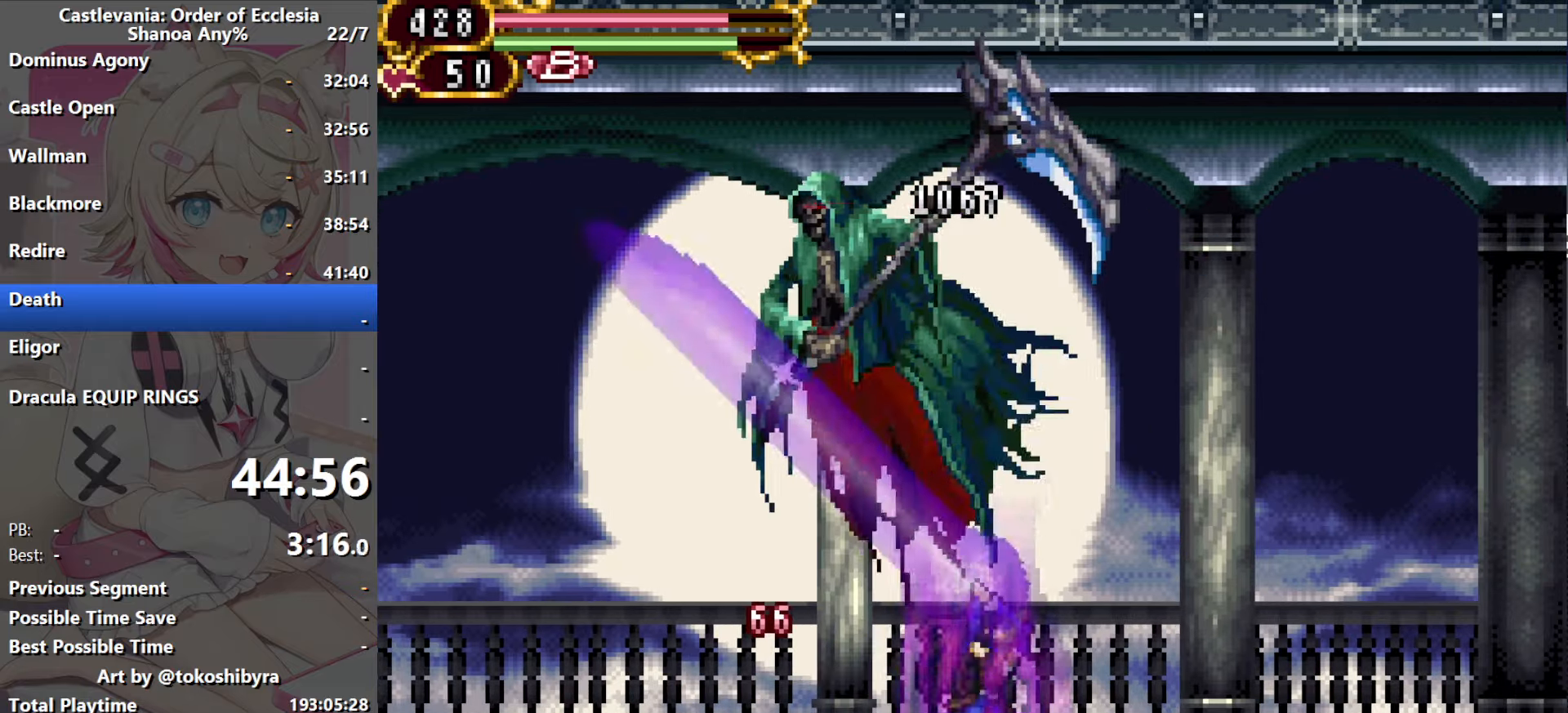
{"dt_ms": 500, "buttons": [], "events": [[200, "DPAD_LEFT", "down"], [233, "DPAD_UP", "down"], [450, "DPAD_LEFT", "up"], [466, "DPAD_UP", "up"]]}
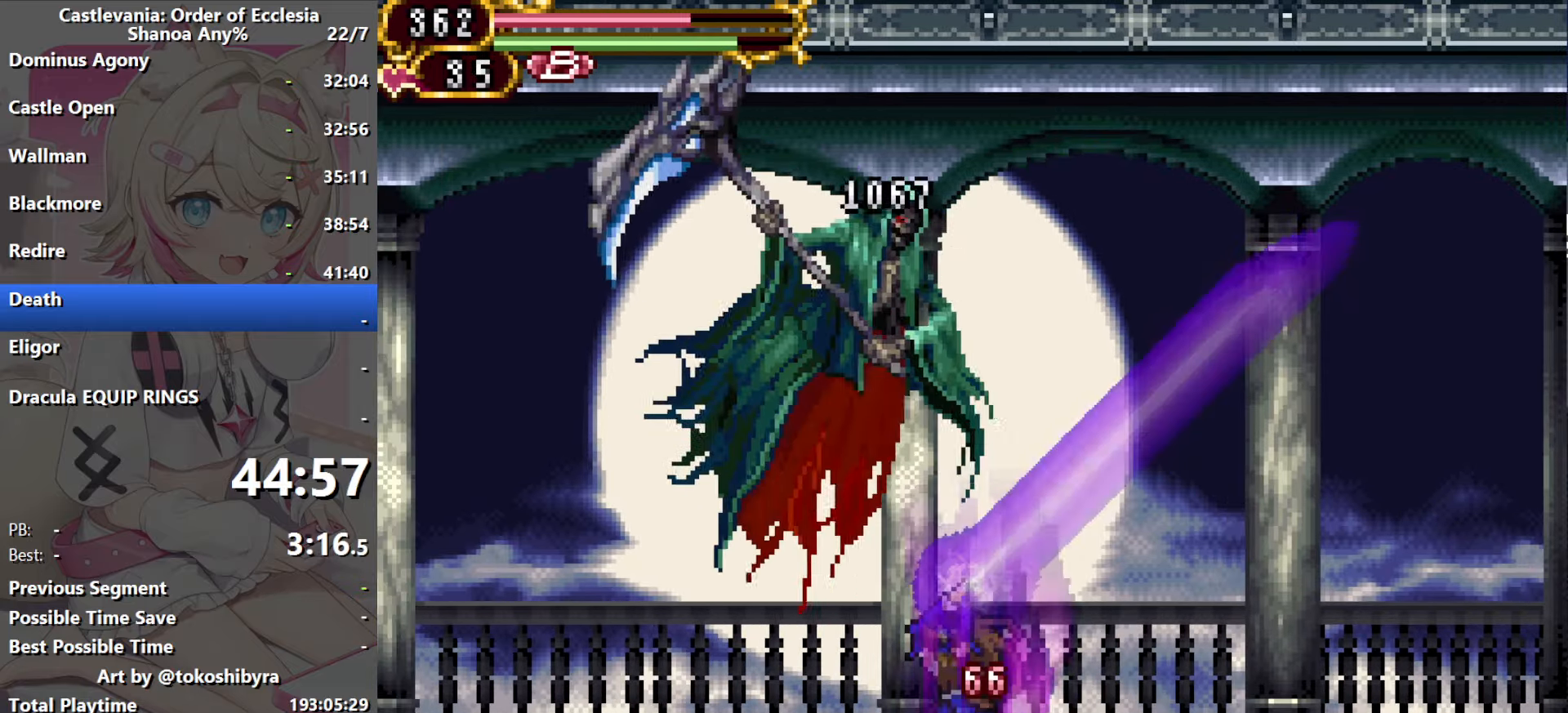
{"dt_ms": 500, "buttons": [], "events": []}
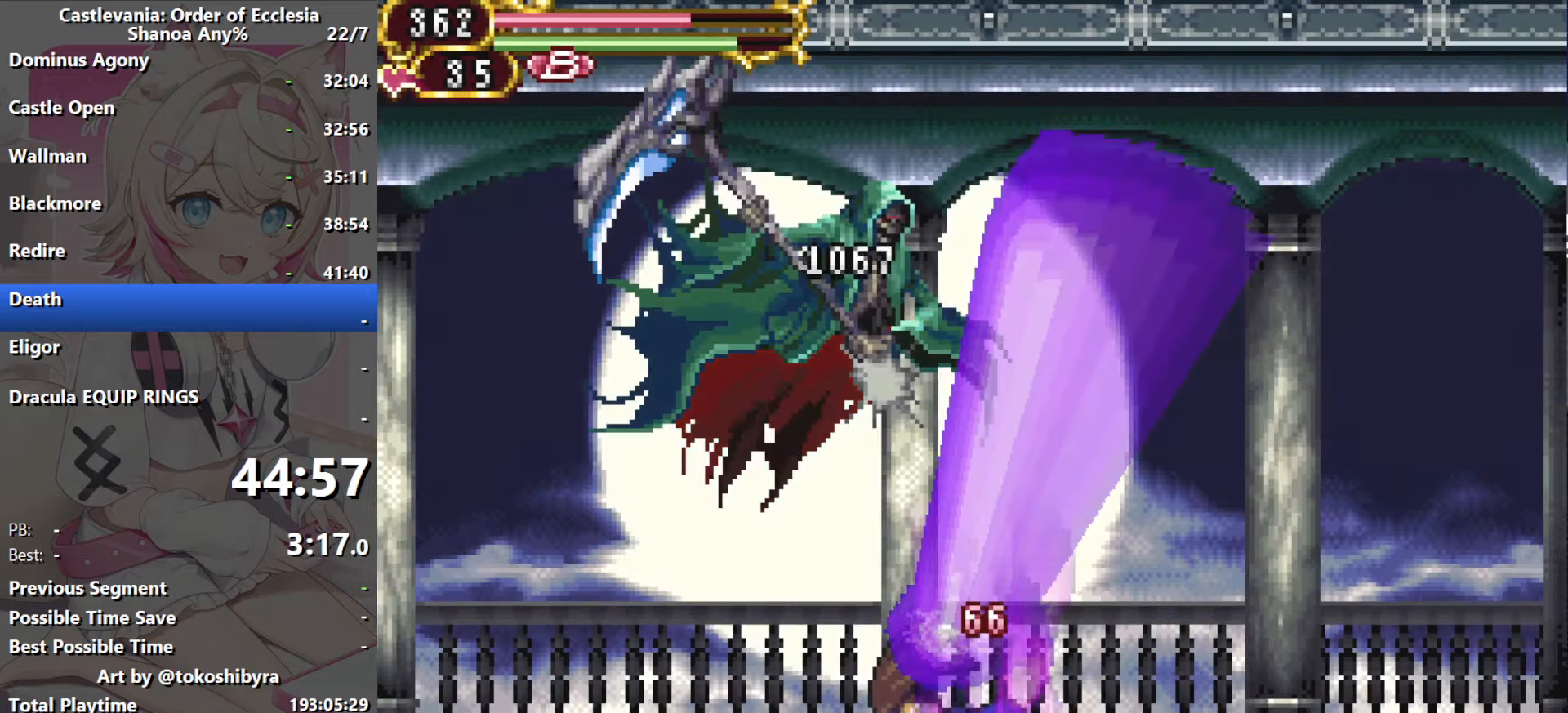
{"dt_ms": 500, "buttons": ["DPAD_LEFT"], "events": [[183, "DPAD_LEFT", "down"], [250, "R1", "down"], [416, "R1", "up"]]}
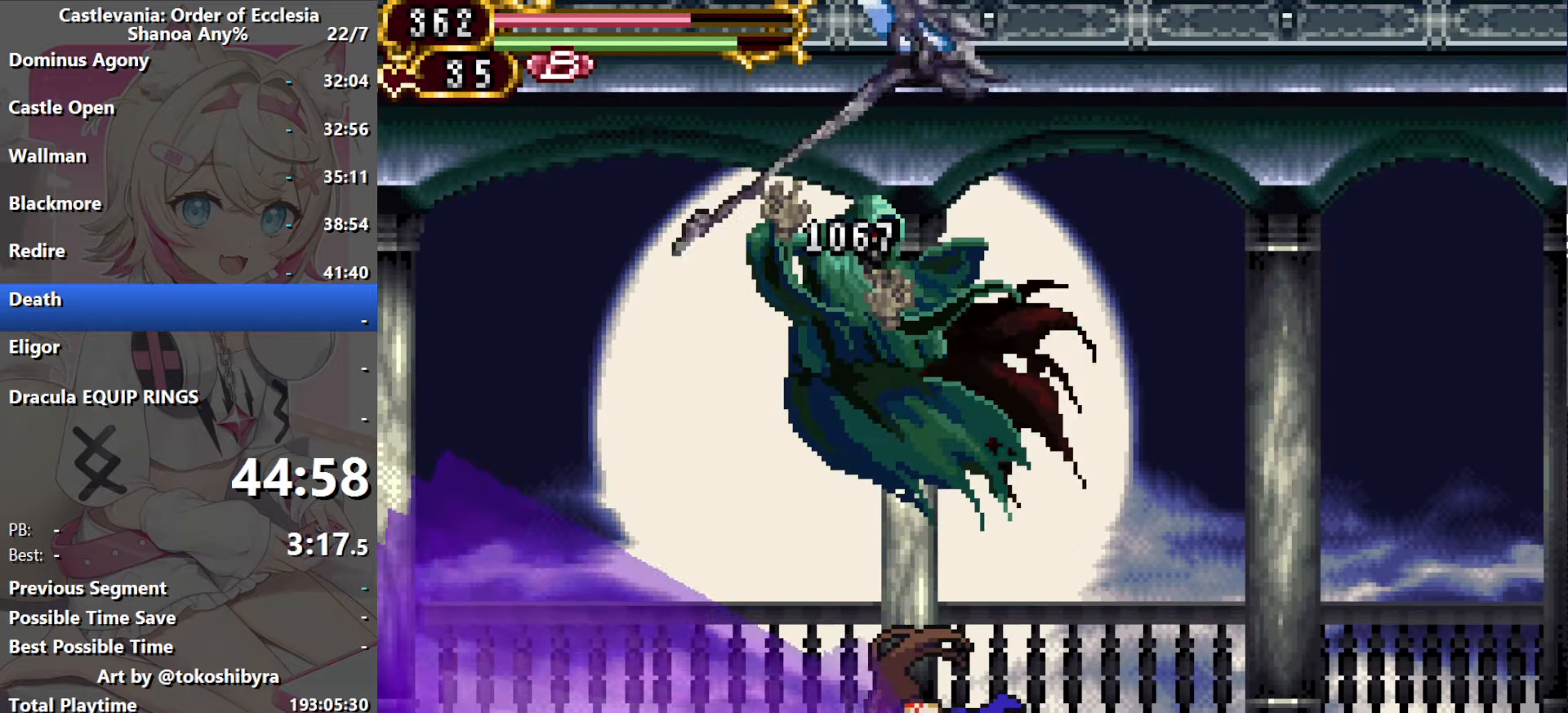
{"dt_ms": 500, "buttons": ["DPAD_LEFT"], "events": [[266, "R1", "down"], [433, "R1", "up"]]}
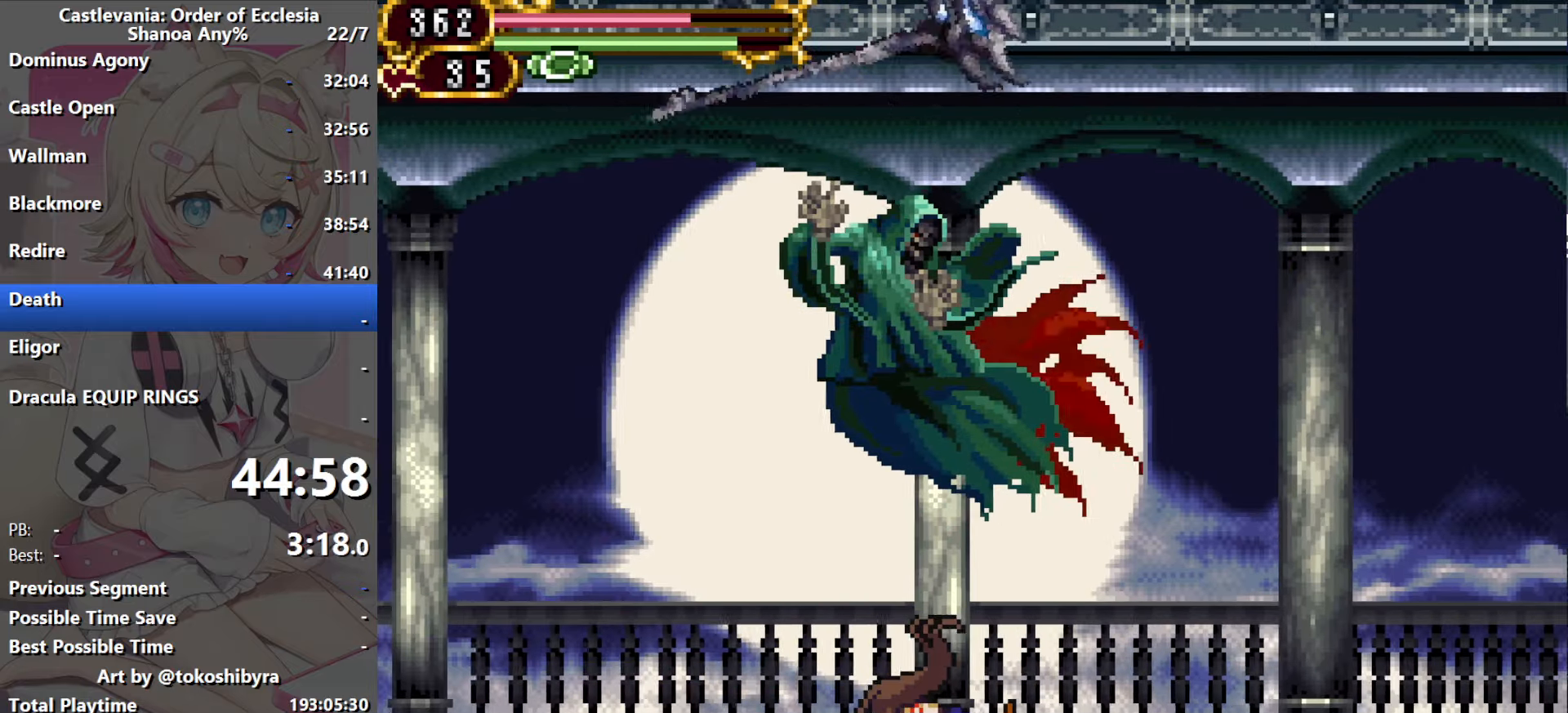
{"dt_ms": 500, "buttons": ["DPAD_LEFT"], "events": []}
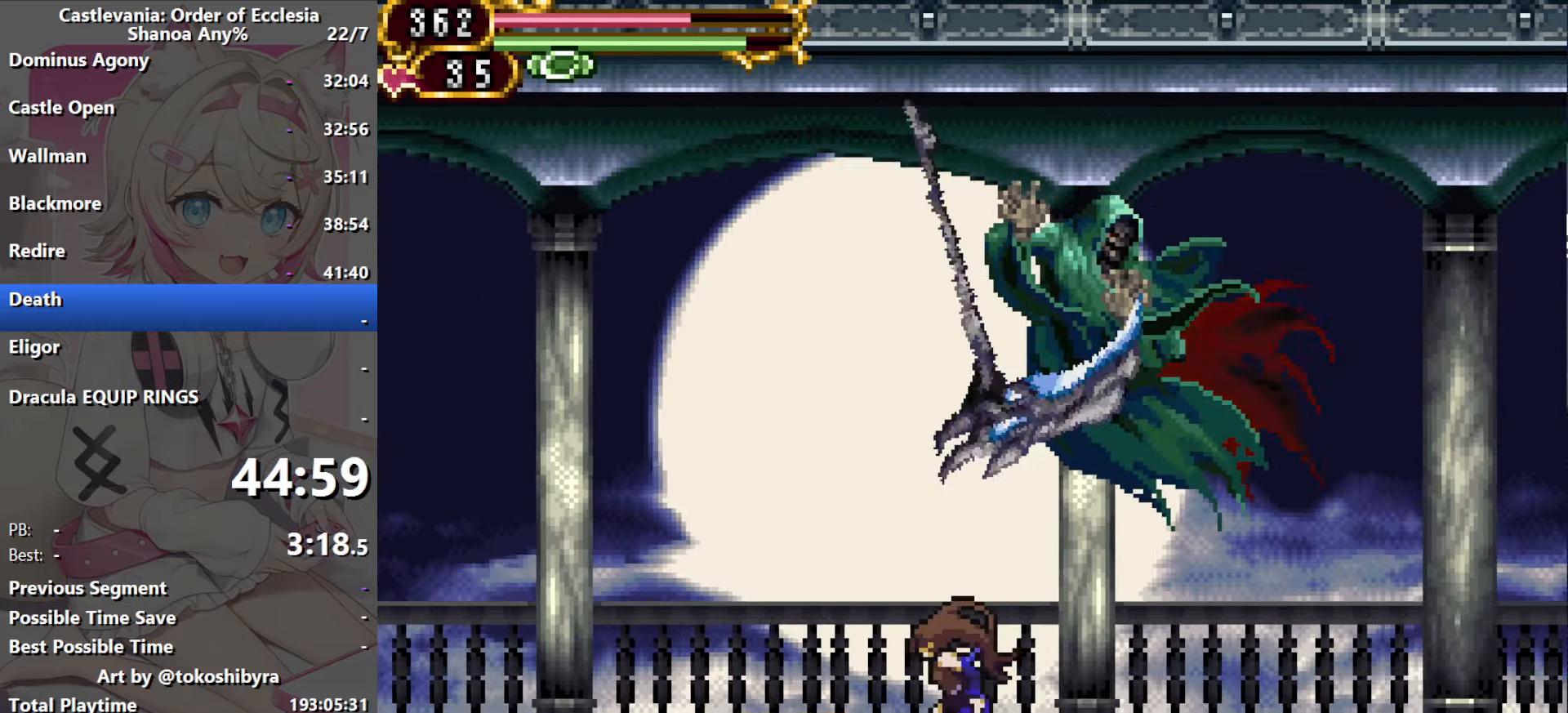
{"dt_ms": 1000, "buttons": [], "events": [[183, "DPAD_LEFT", "up"], [767, "B", "down"], [867, "DPAD_RIGHT", "down"], [900, "B", "up"], [984, "DPAD_RIGHT", "up"]]}
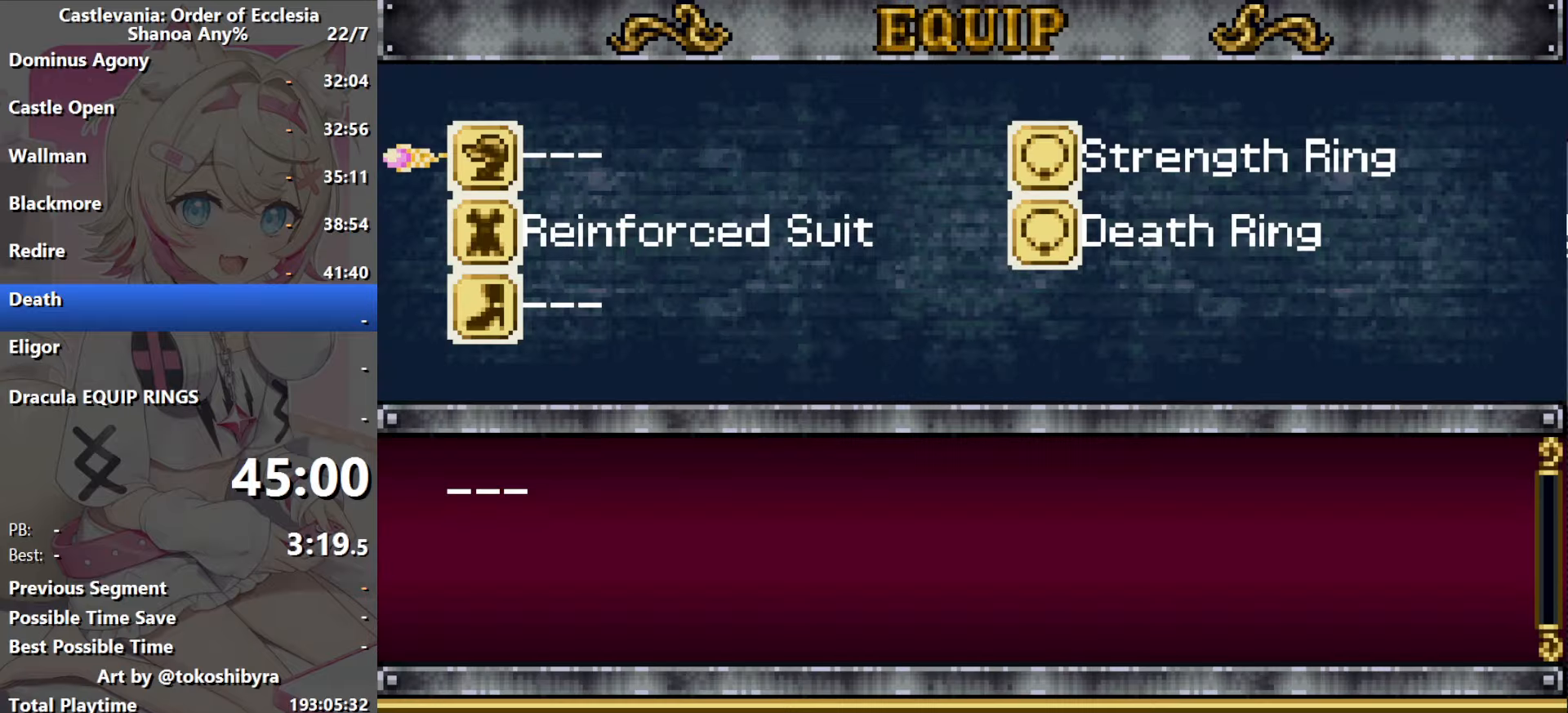
{"dt_ms": 500, "buttons": [], "events": [[50, "DPAD_RIGHT", "down"], [100, "DPAD_RIGHT", "up"], [134, "B", "down"], [234, "B", "up"]]}
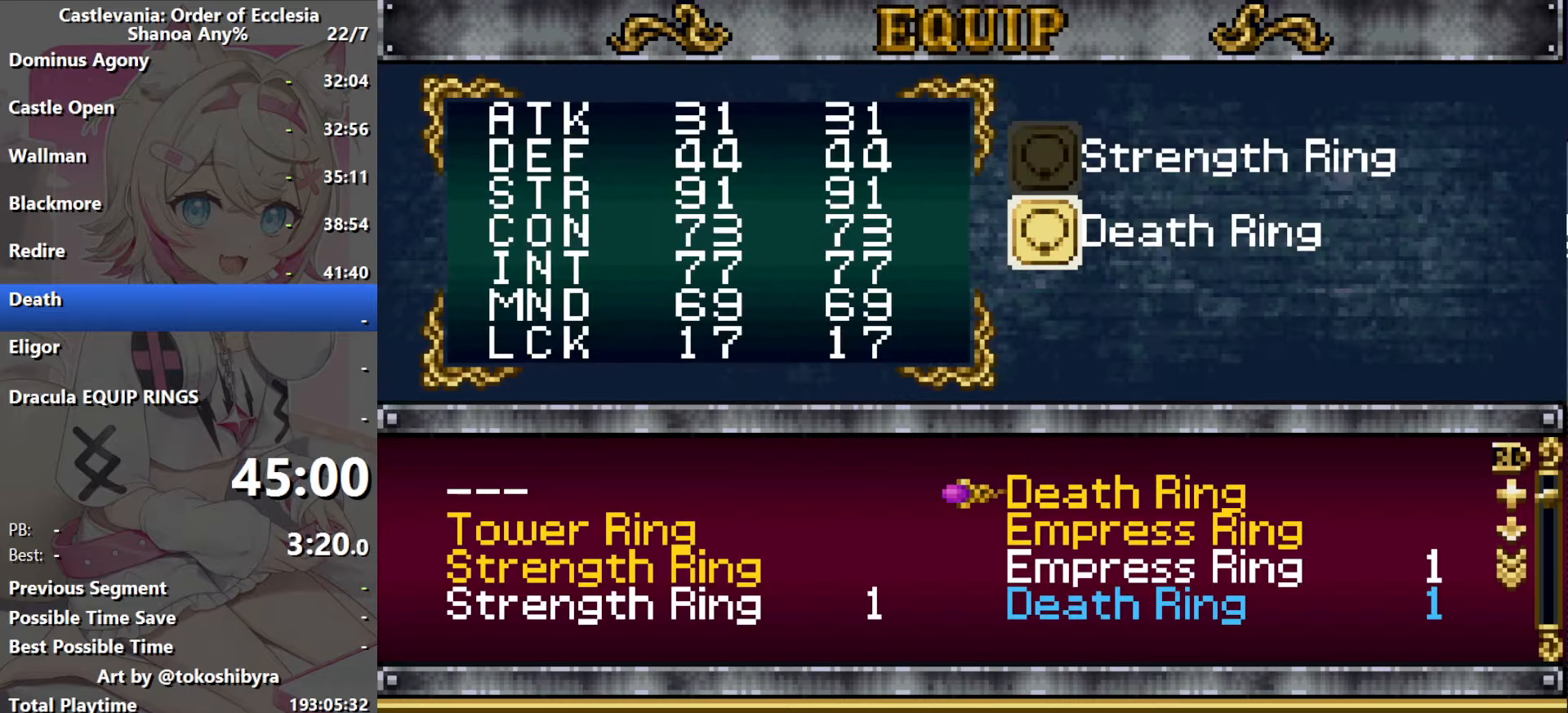
{"dt_ms": 500, "buttons": [], "events": [[117, "R1", "down"], [367, "R1", "up"]]}
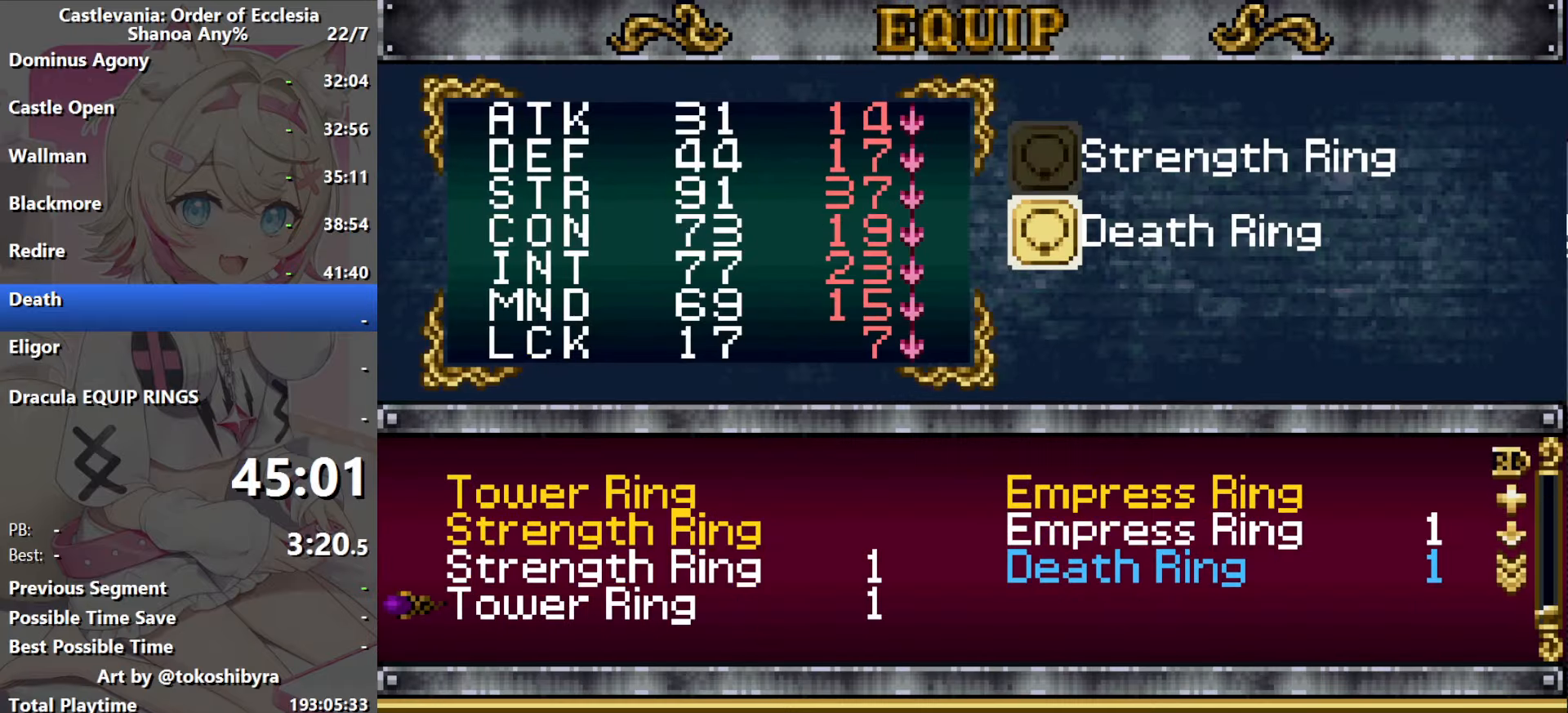
{"dt_ms": 500, "buttons": [], "events": [[17, "B", "down"], [117, "B", "up"]]}
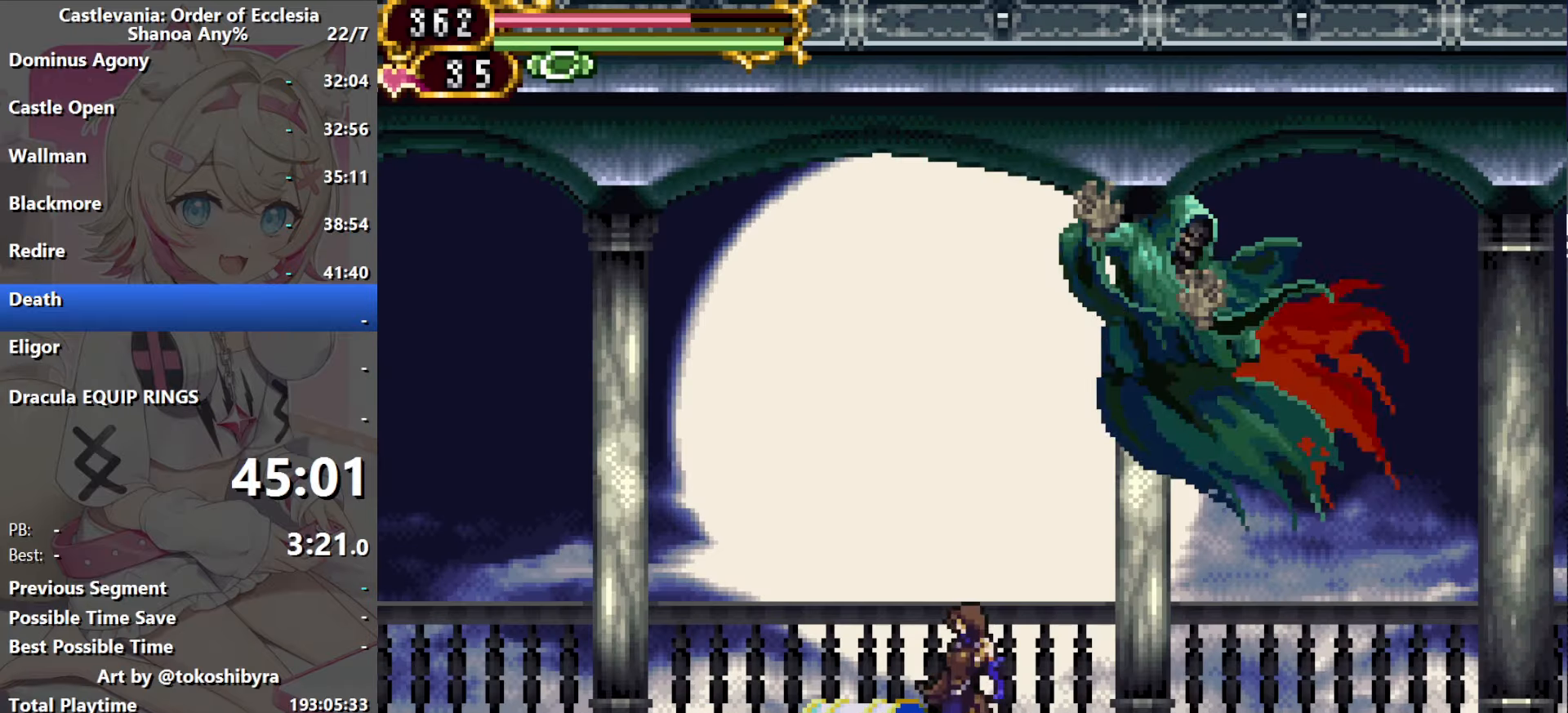
{"dt_ms": 500, "buttons": [], "events": []}
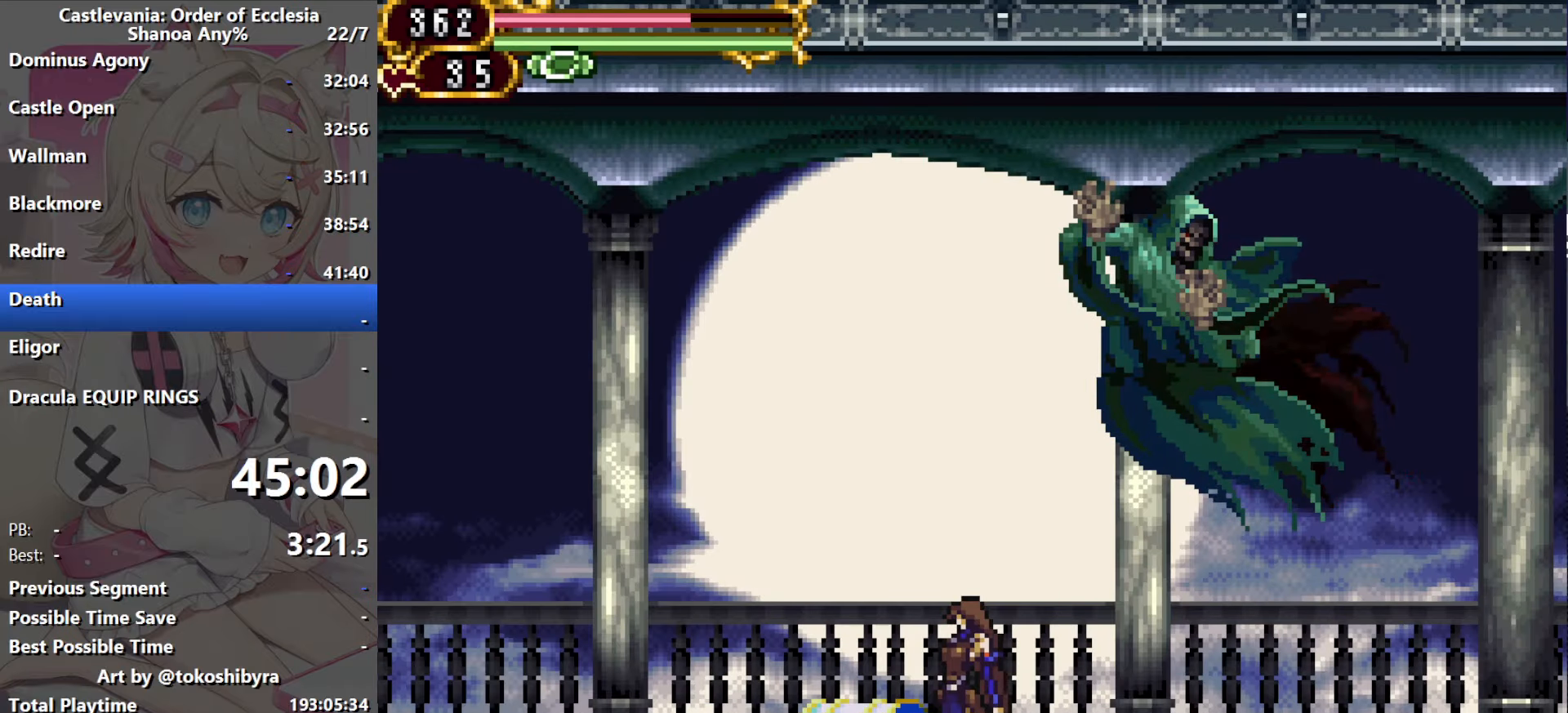
{"dt_ms": 500, "buttons": [], "events": []}
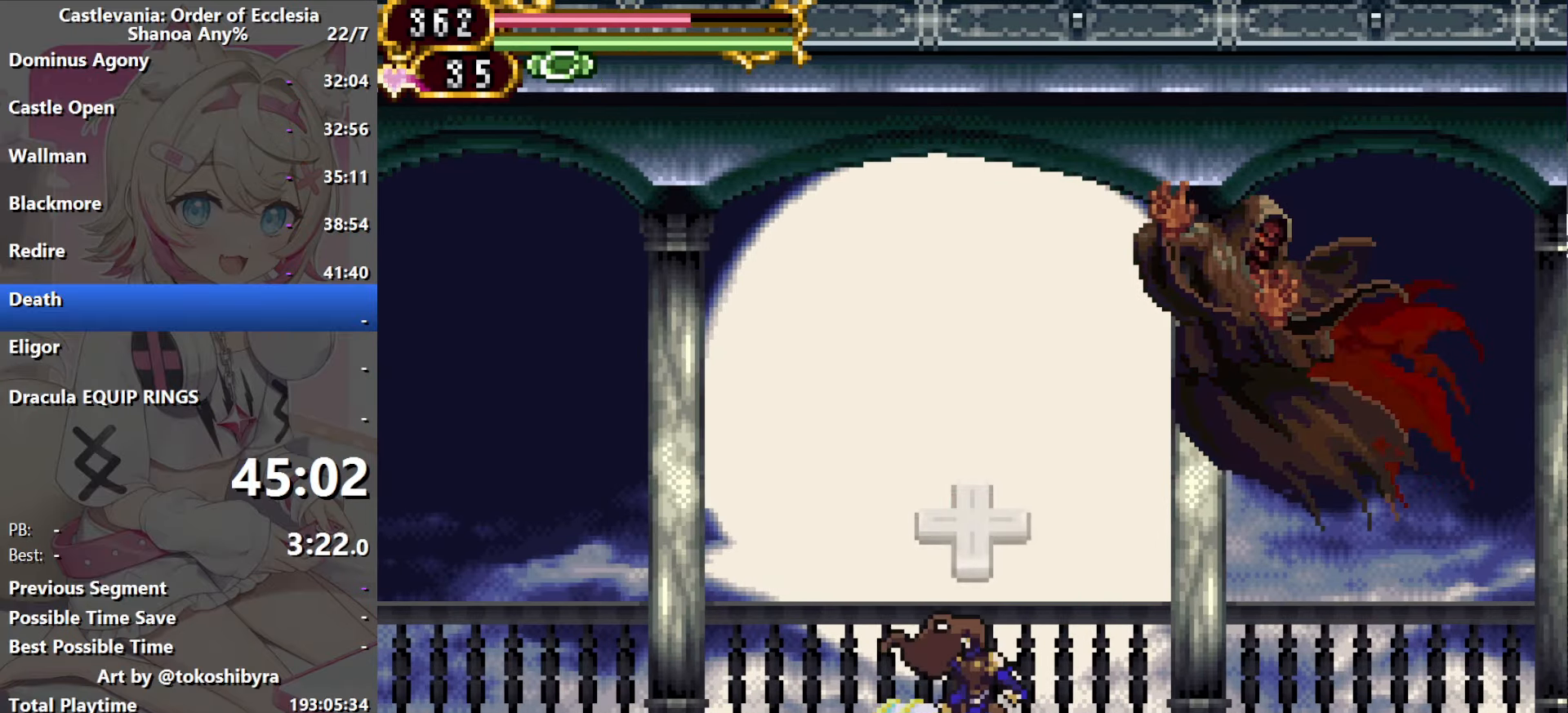
{"dt_ms": 500, "buttons": [], "events": []}
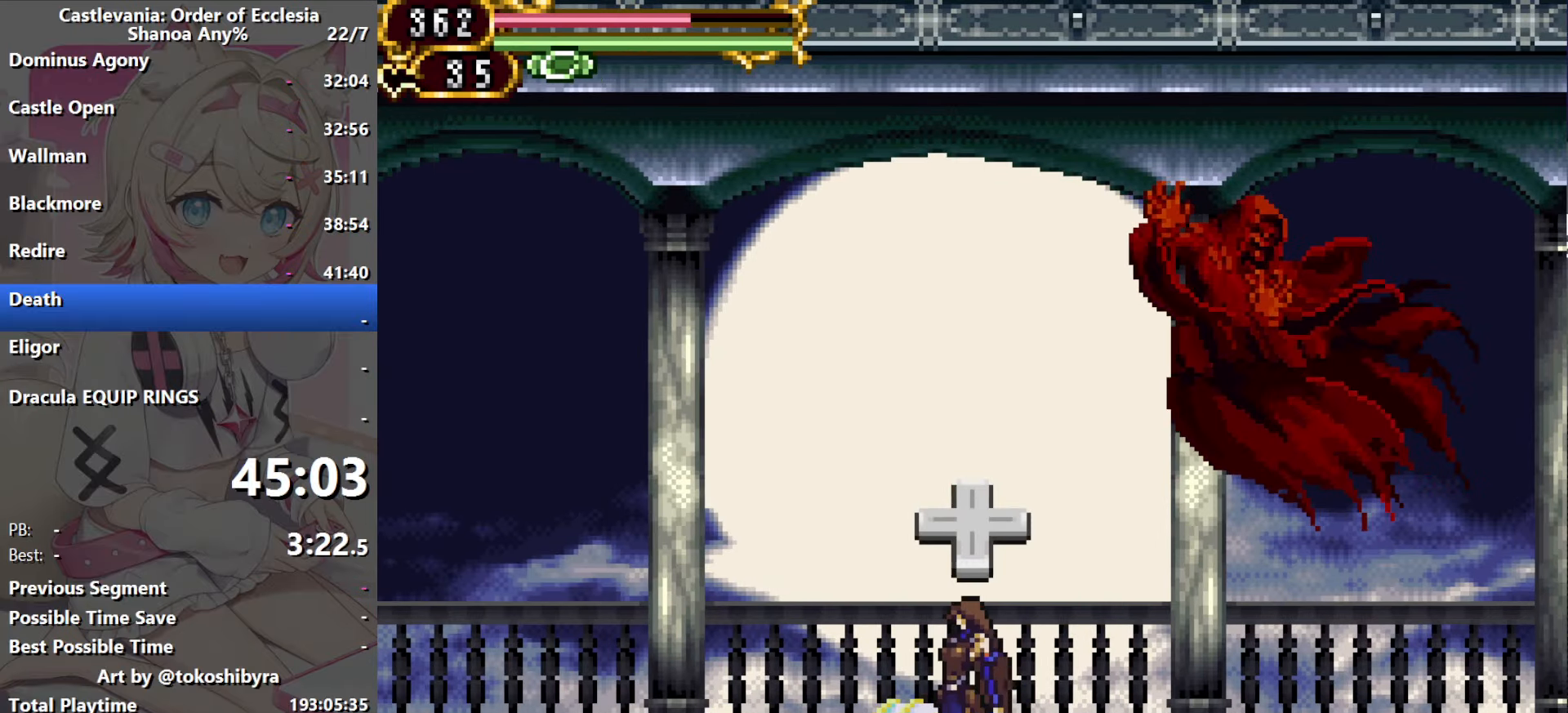
{"dt_ms": 500, "buttons": [], "events": []}
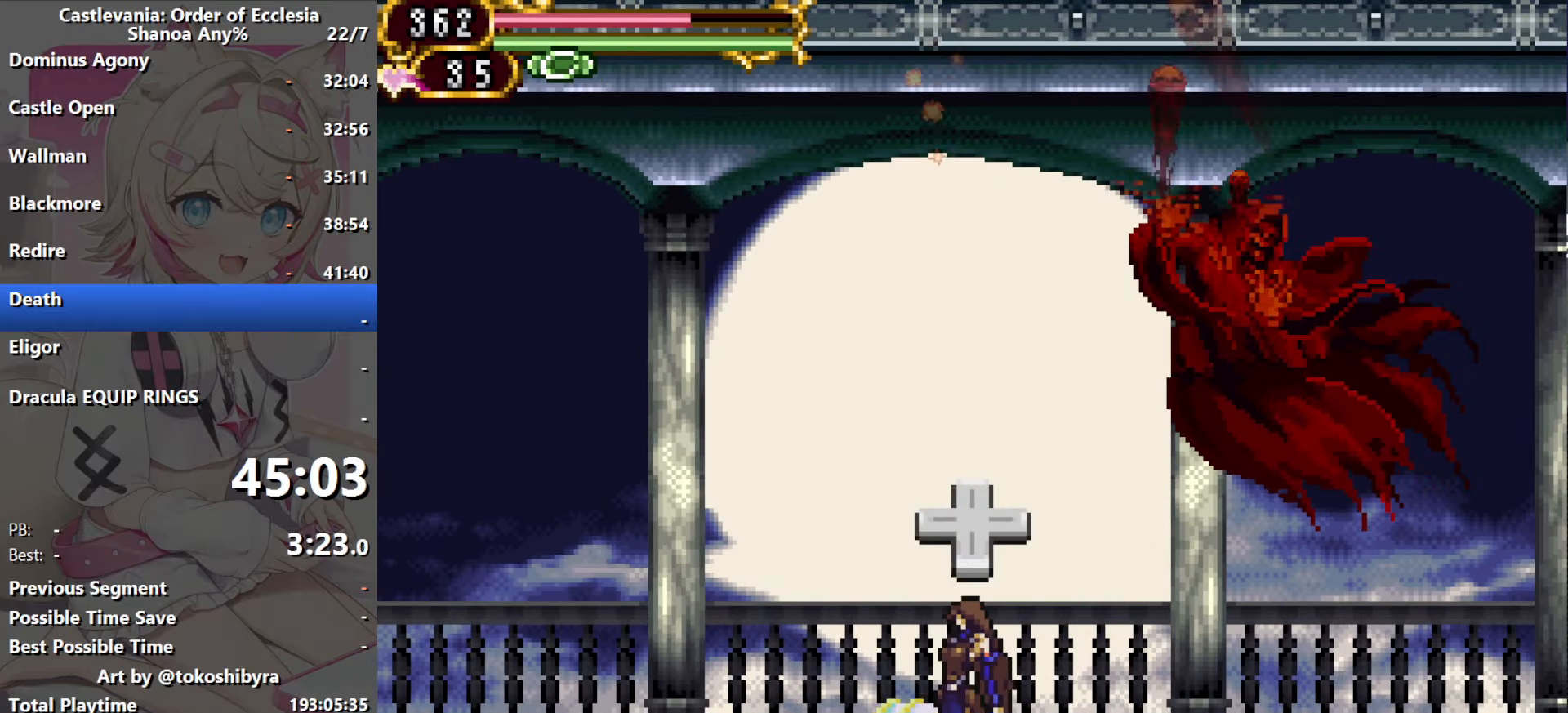
{"dt_ms": 500, "buttons": ["DPAD_LEFT"], "events": [[417, "DPAD_LEFT", "down"]]}
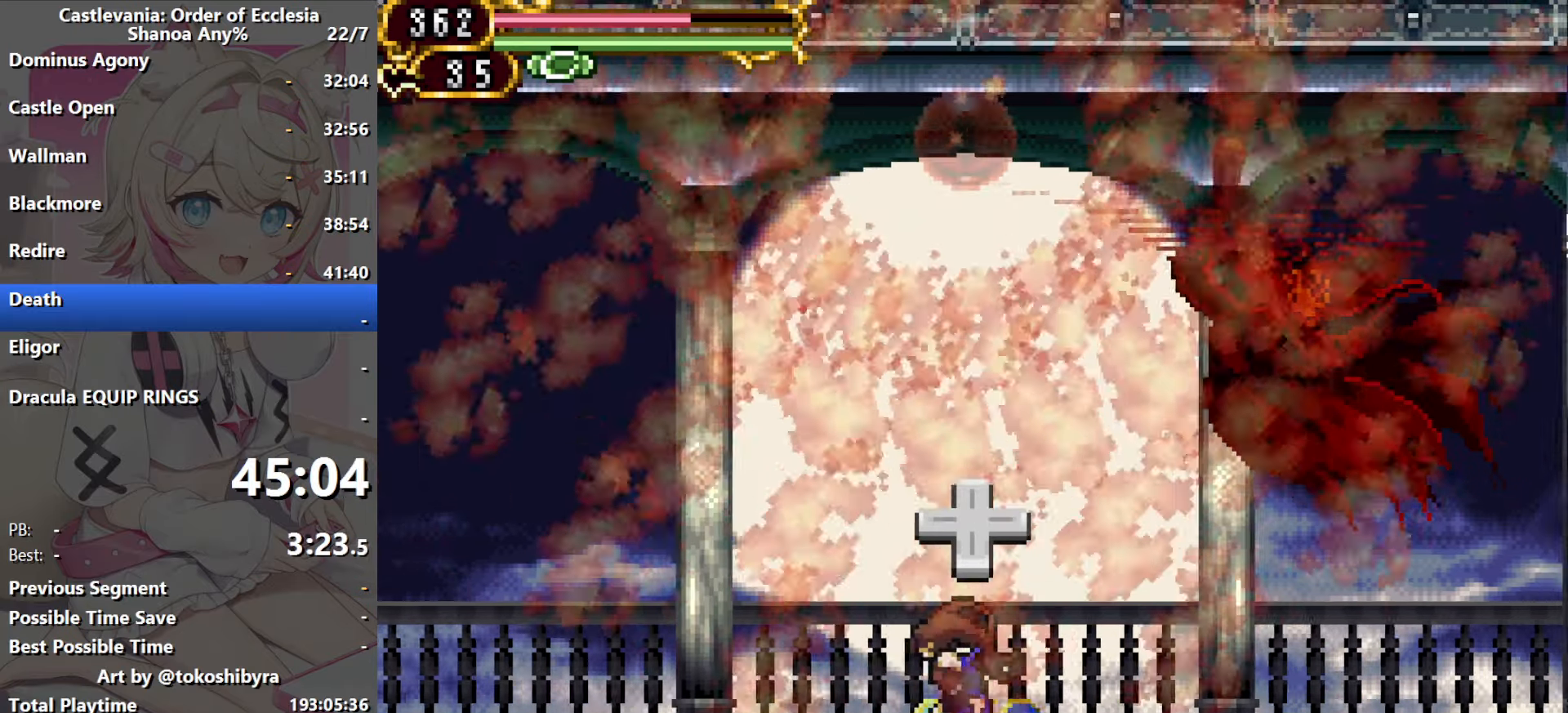
{"dt_ms": 500, "buttons": [], "events": [[17, "DPAD_LEFT", "up"], [250, "B", "down"], [500, "B", "up"]]}
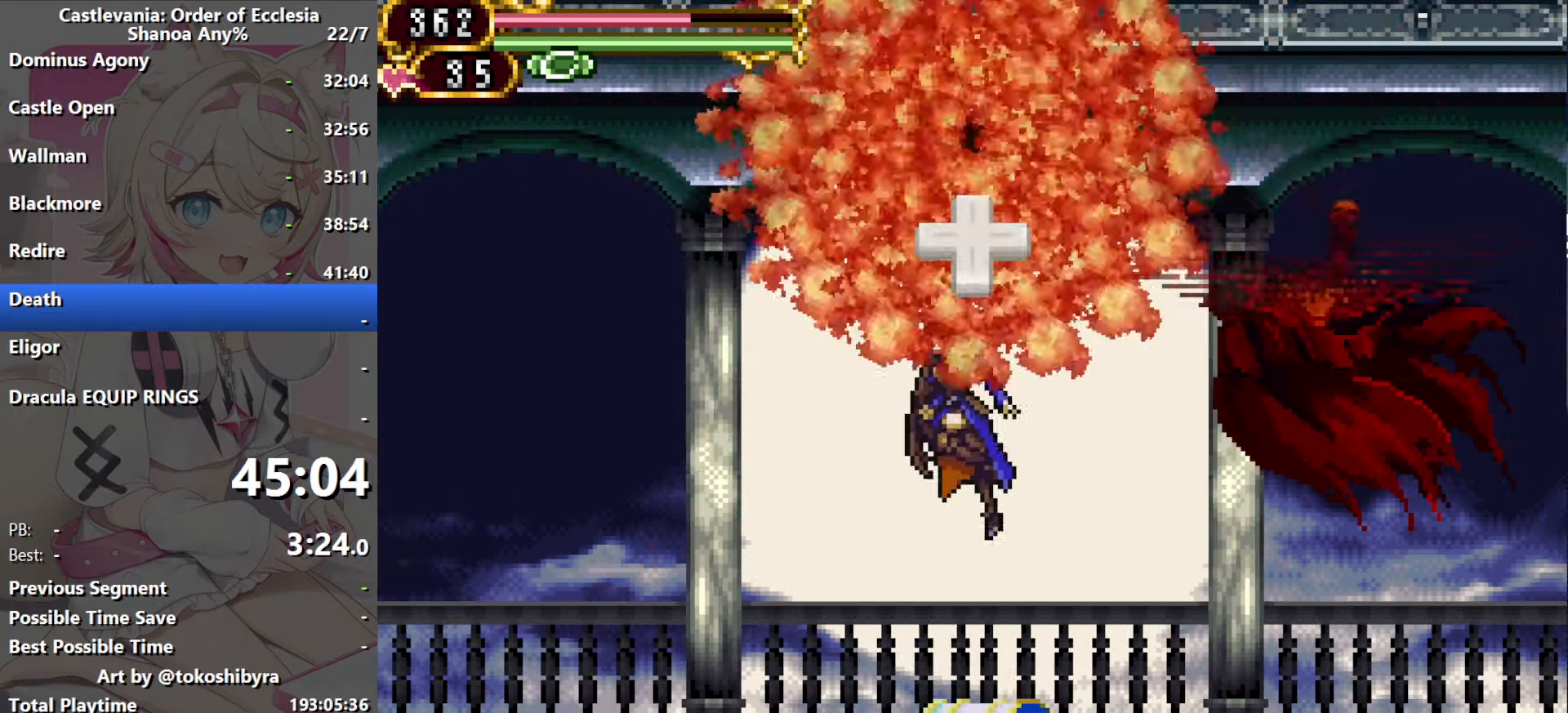
{"dt_ms": 500, "buttons": ["B"], "events": [[67, "B", "down"]]}
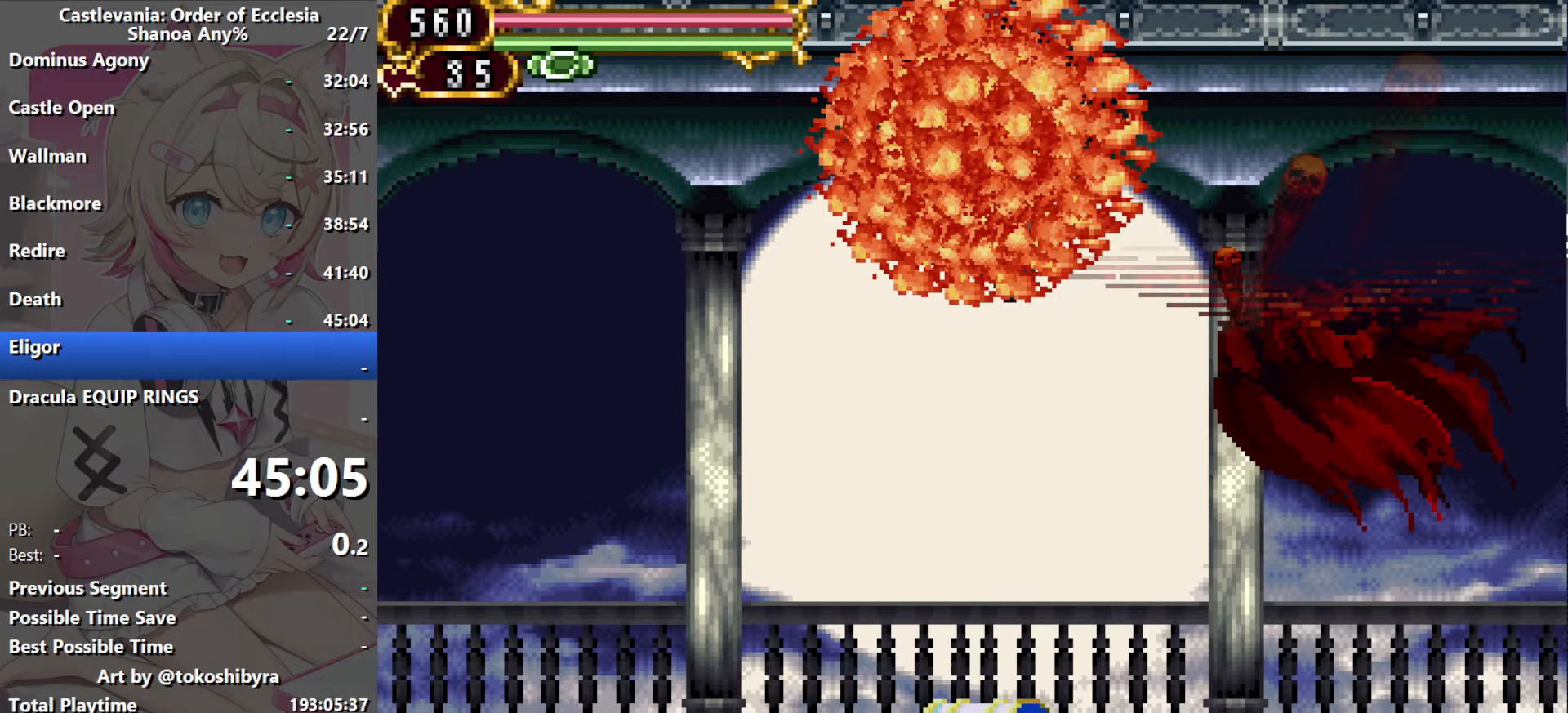
{"dt_ms": 500, "buttons": [], "events": [[33, "B", "up"]]}
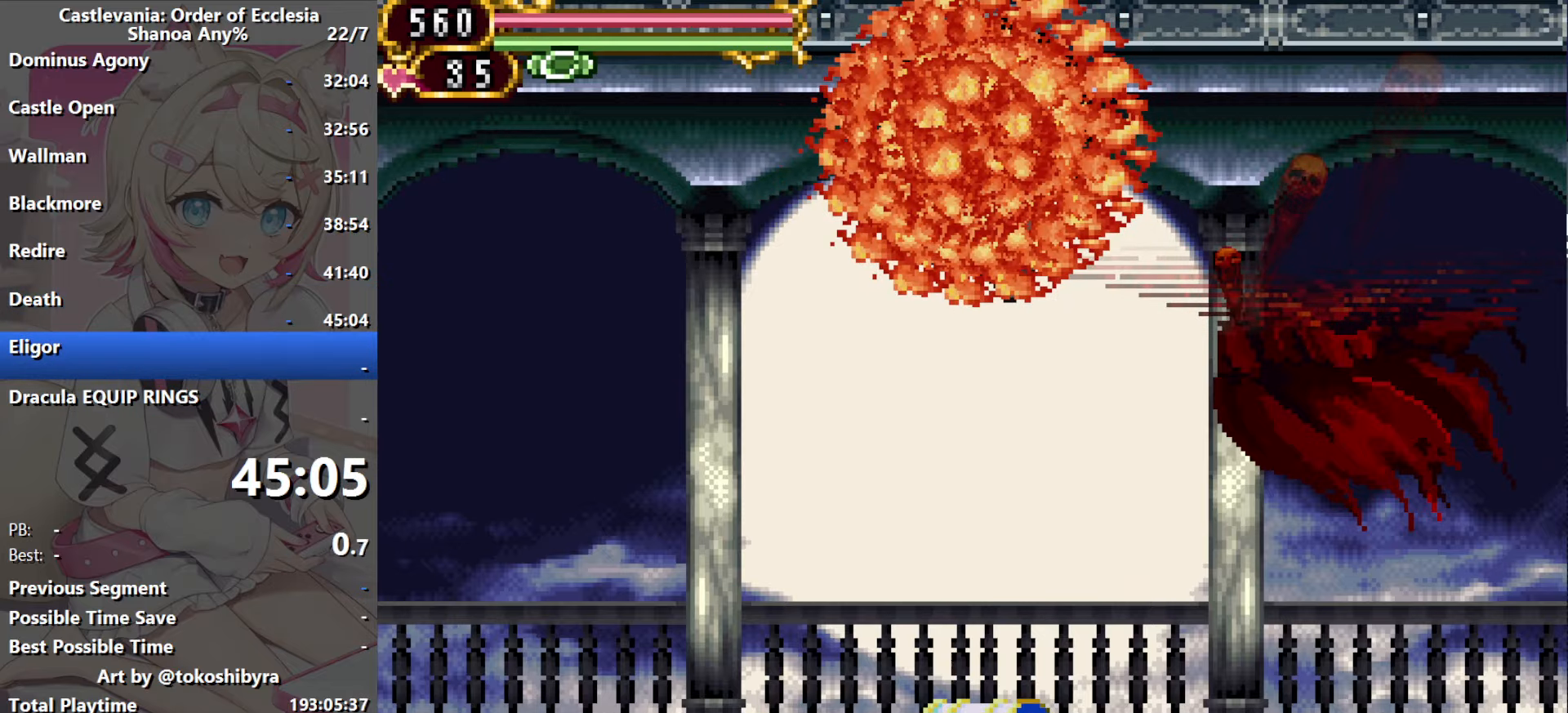
{"dt_ms": 500, "buttons": ["DPAD_LEFT"], "events": [[100, "DPAD_LEFT", "down"]]}
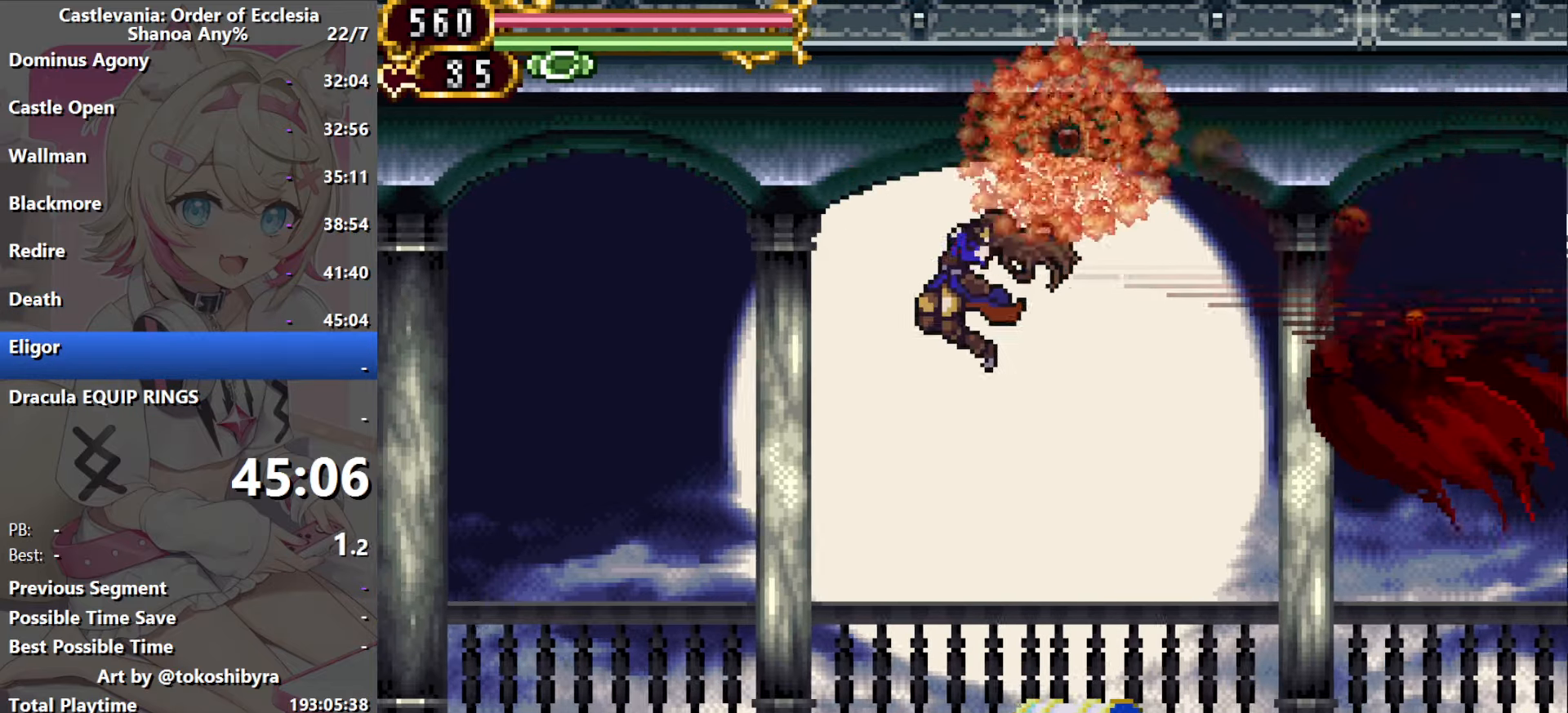
{"dt_ms": 500, "buttons": ["DPAD_LEFT"], "events": [[183, "R1", "down"], [367, "R1", "up"]]}
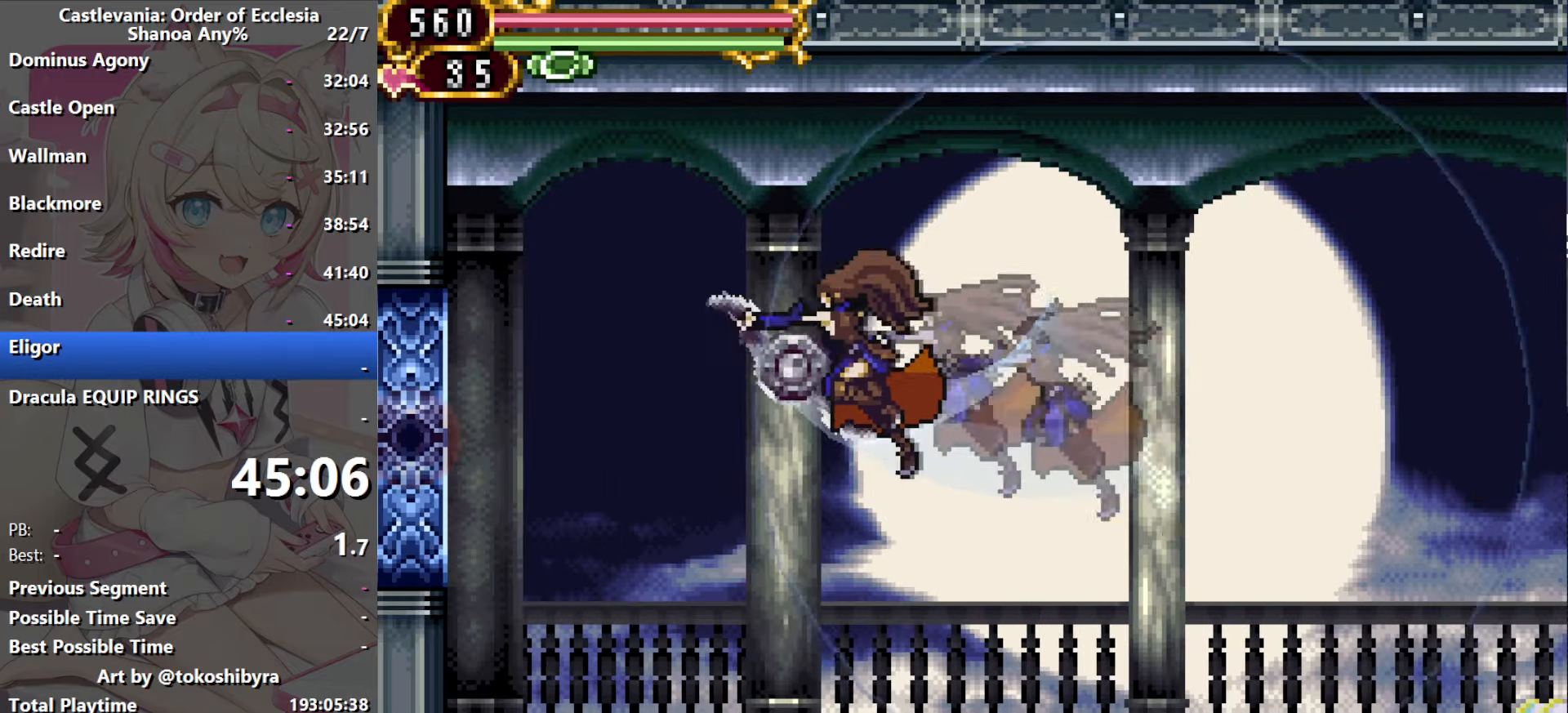
{"dt_ms": 500, "buttons": ["DPAD_LEFT"], "events": []}
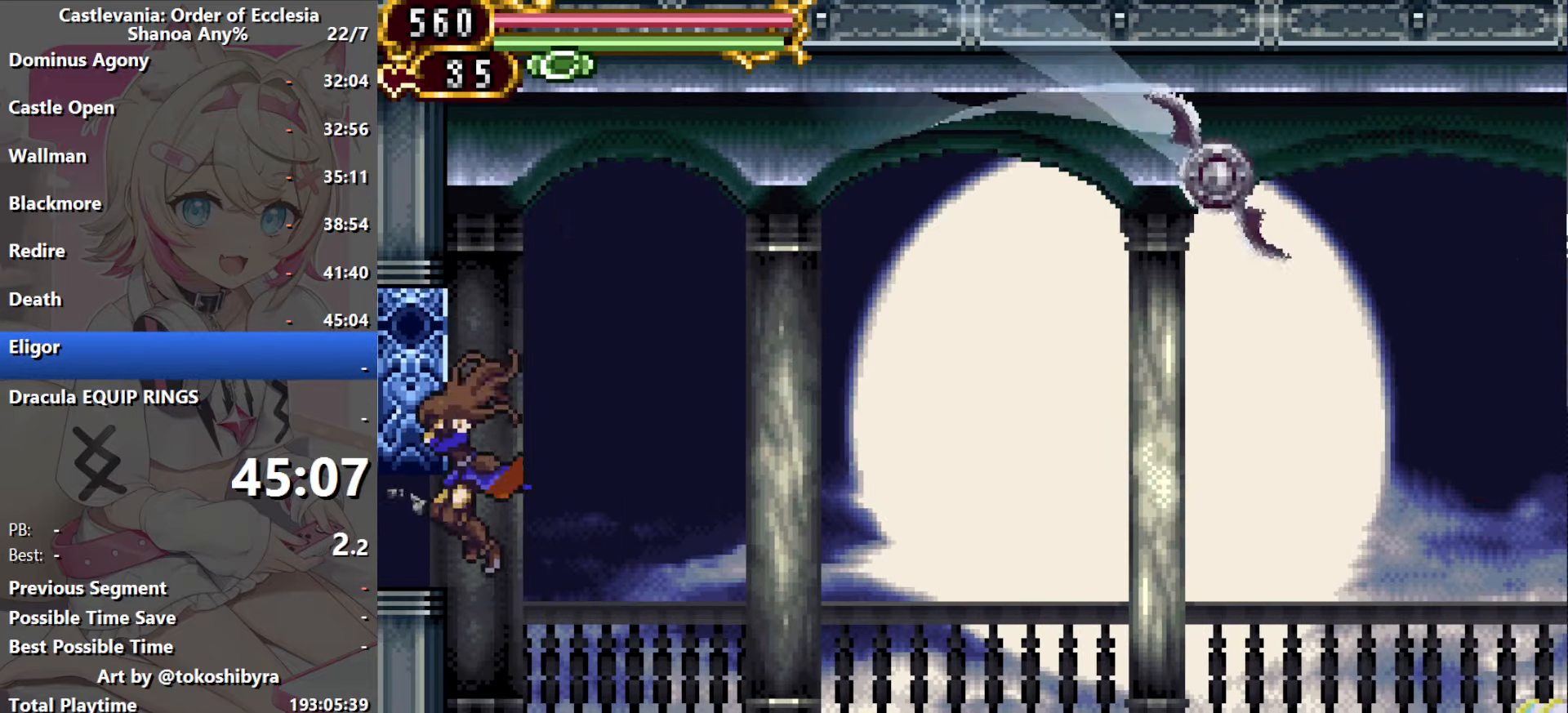
{"dt_ms": 500, "buttons": ["B", "DPAD_LEFT"], "events": [[300, "B", "down"]]}
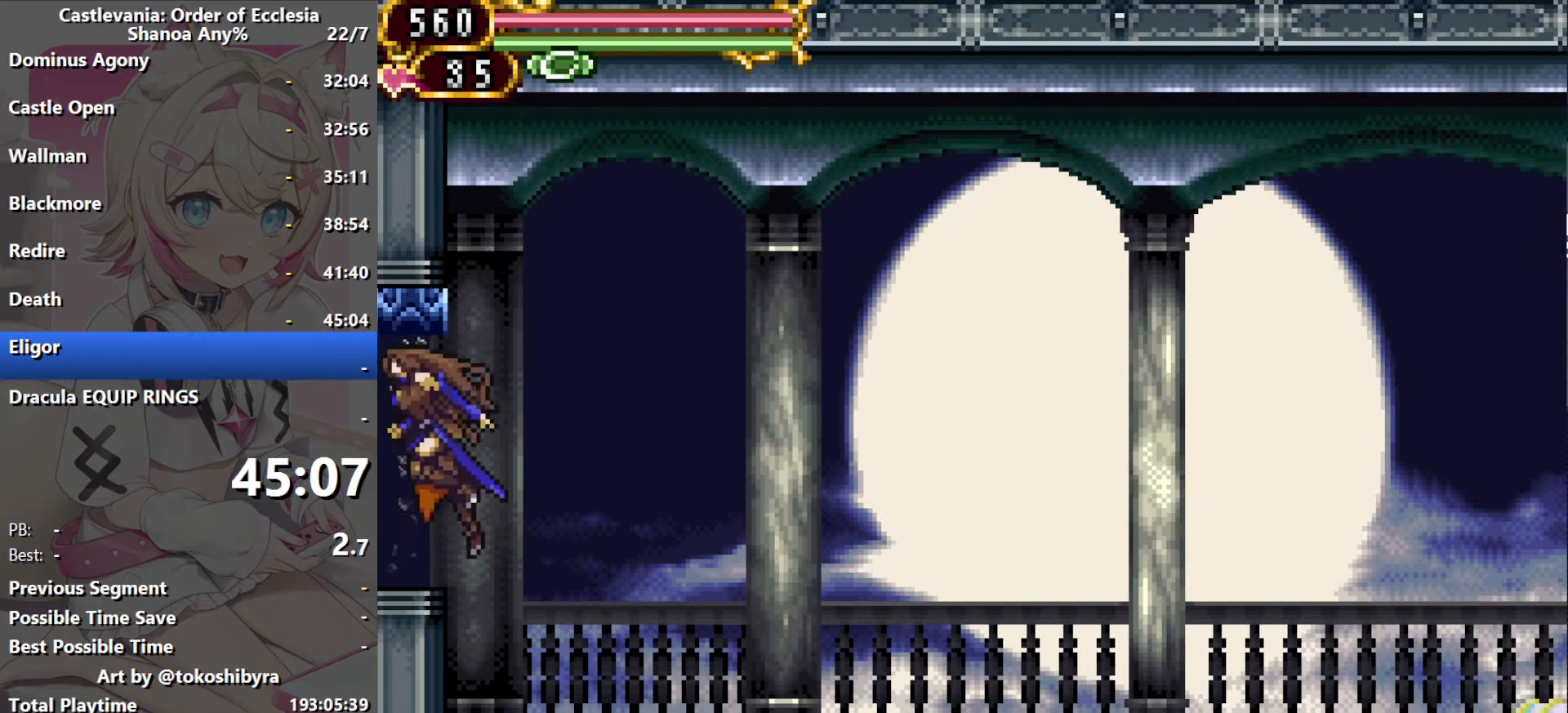
{"dt_ms": 500, "buttons": ["DPAD_UP"], "events": [[50, "B", "up"], [250, "DPAD_LEFT", "up"], [267, "DPAD_UP", "down"]]}
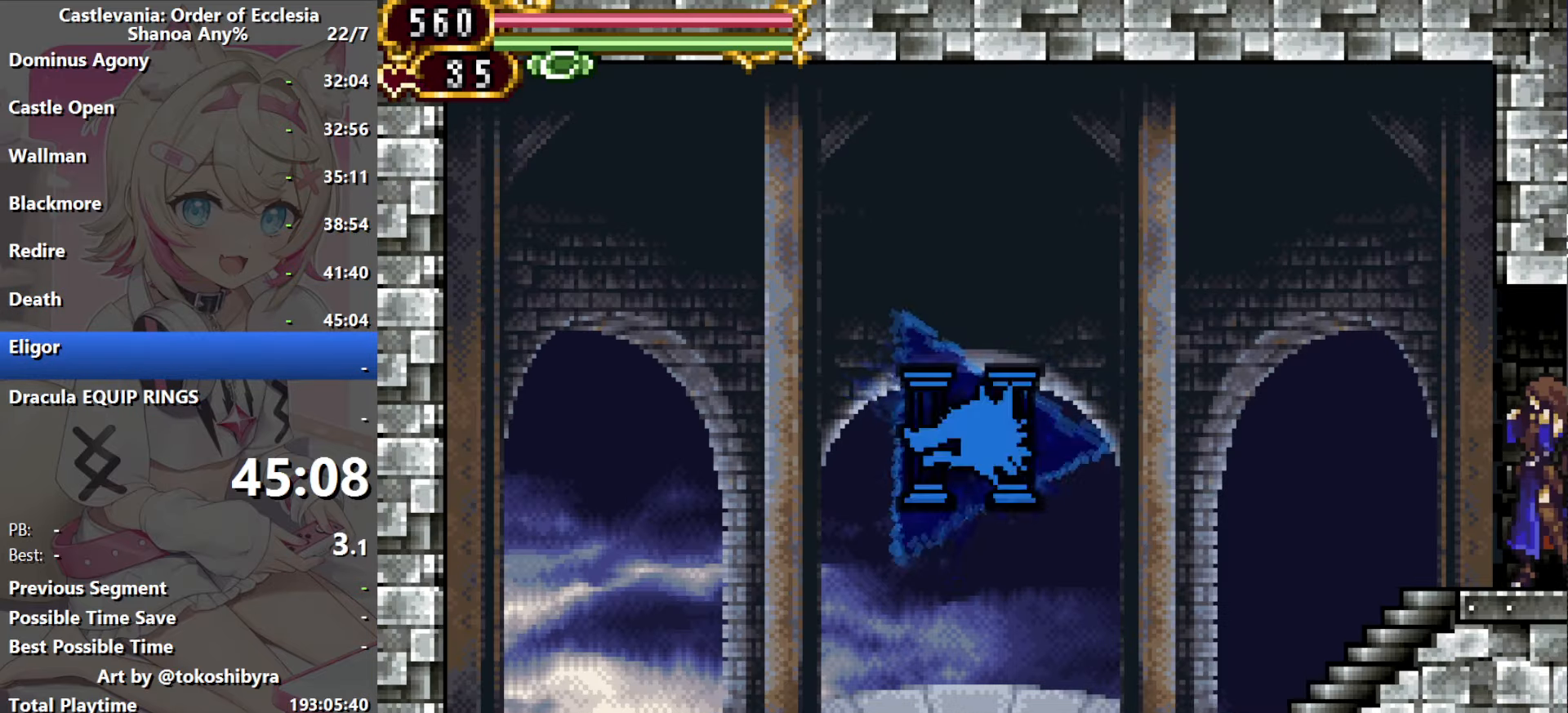
{"dt_ms": 500, "buttons": ["DPAD_UP"], "events": []}
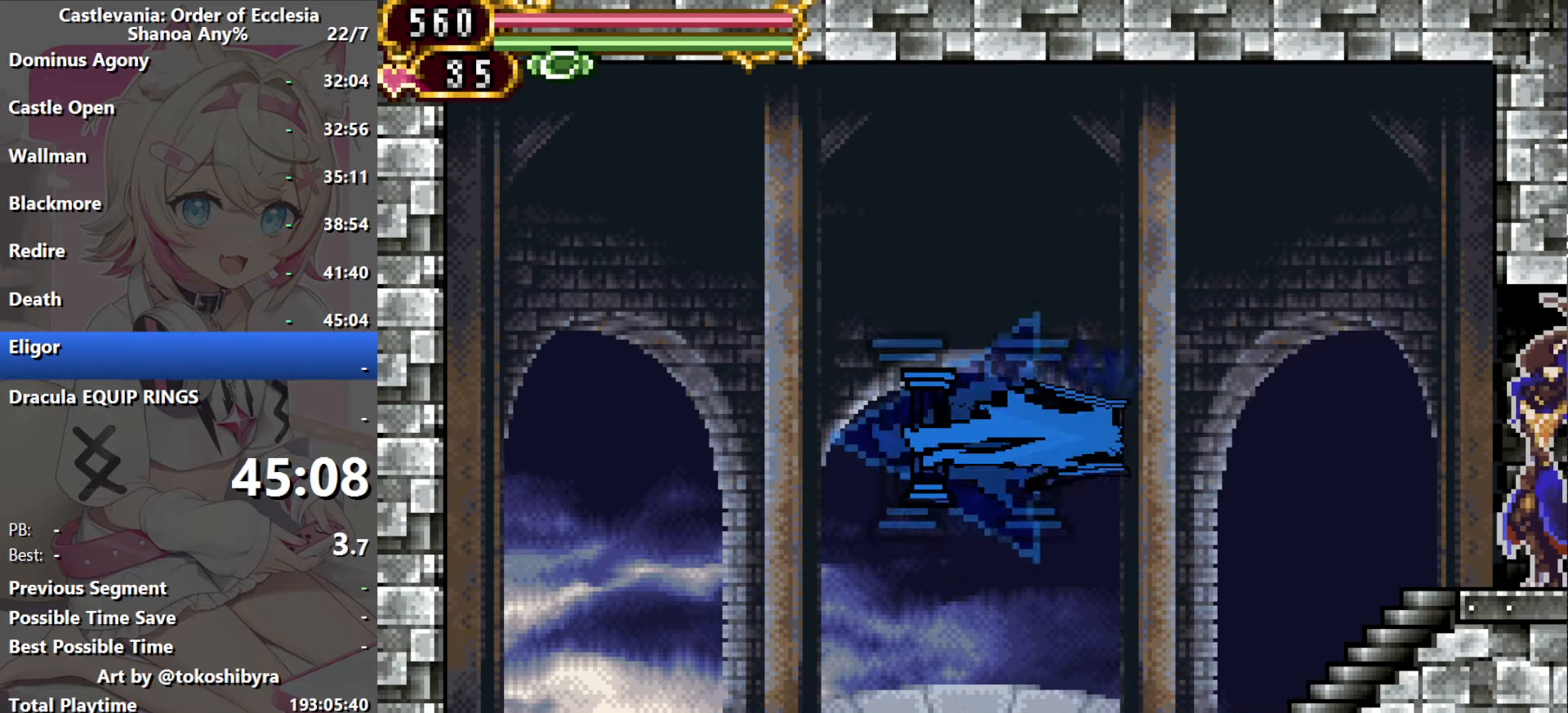
{"dt_ms": 500, "buttons": ["DPAD_UP"], "events": []}